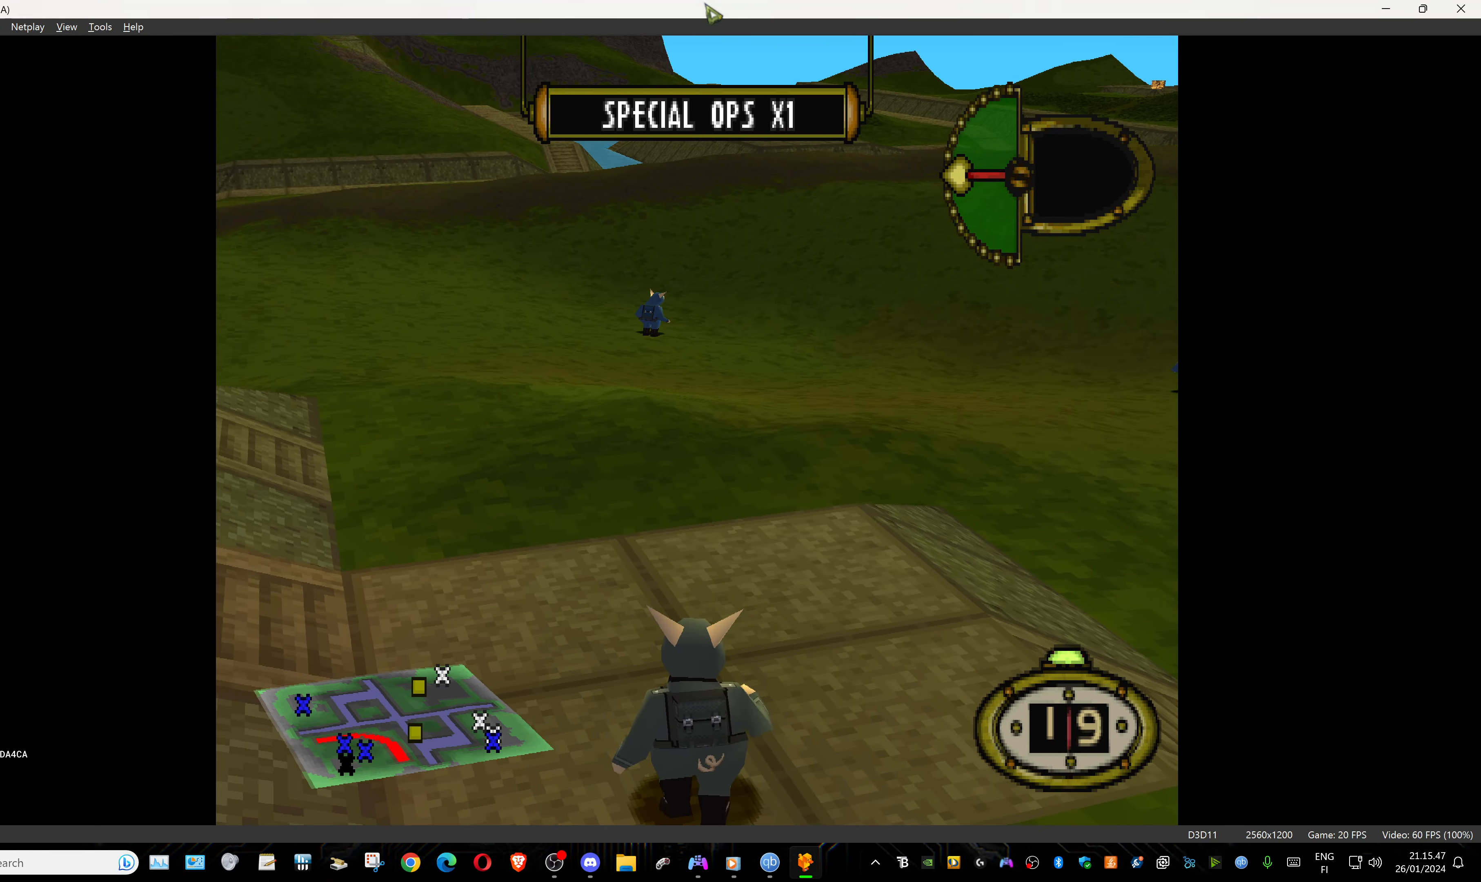
Gameplay with a controller (PlayStation layout); each line is a JSON object with the inputs held at the frame after it. "events" lists button and stick changes between this image and that frame as [ms after this image, input, new state], when the widget could be followed in between. Not read: left_stick right_stick.
{"buttons": [], "events": []}
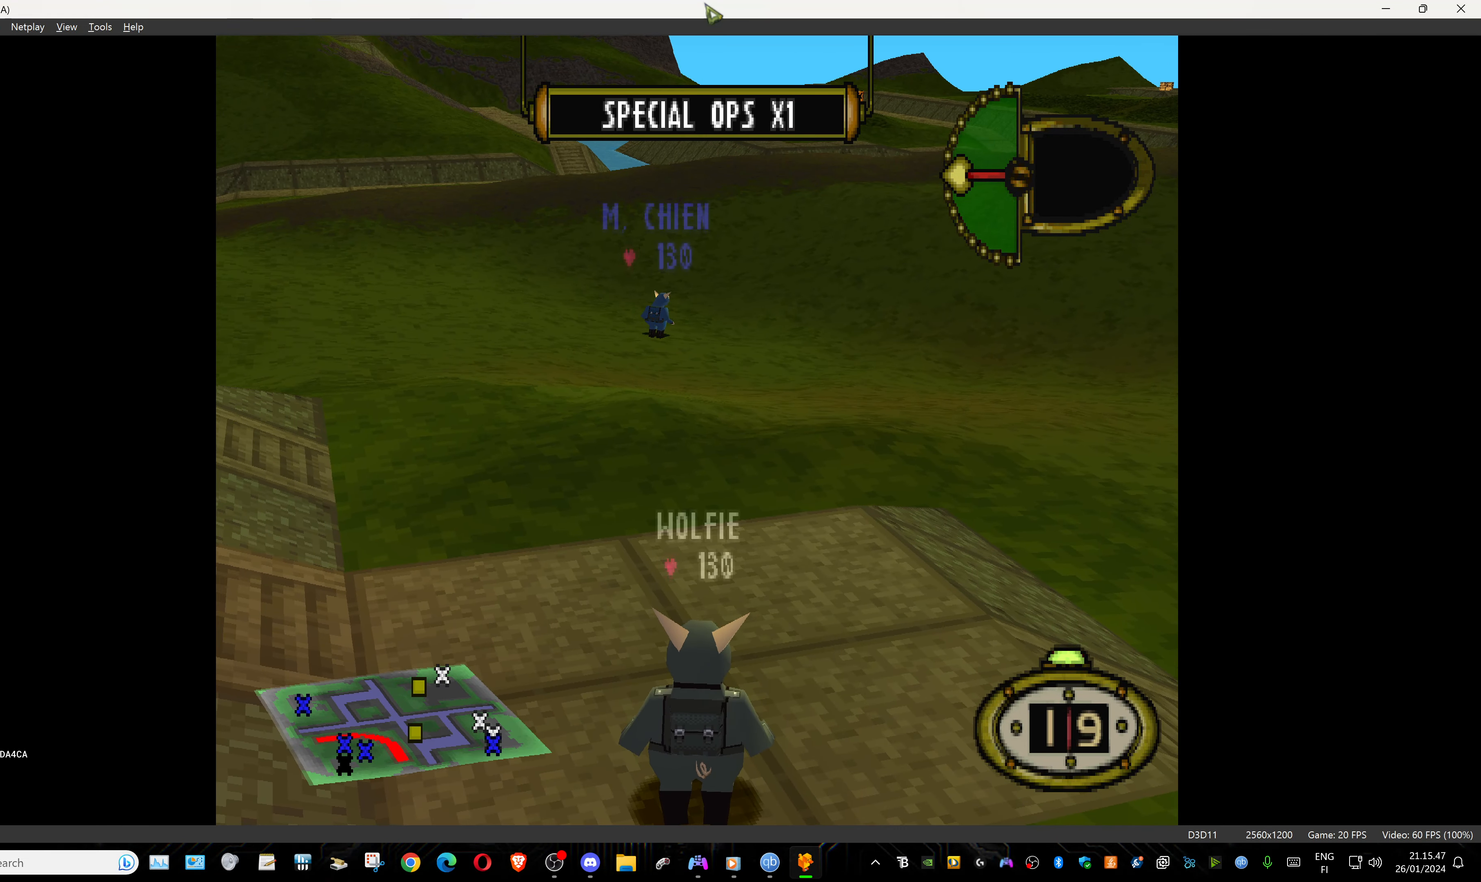
{"buttons": [], "events": [[83, "DPAD_LEFT", "down"], [367, "DPAD_LEFT", "up"]]}
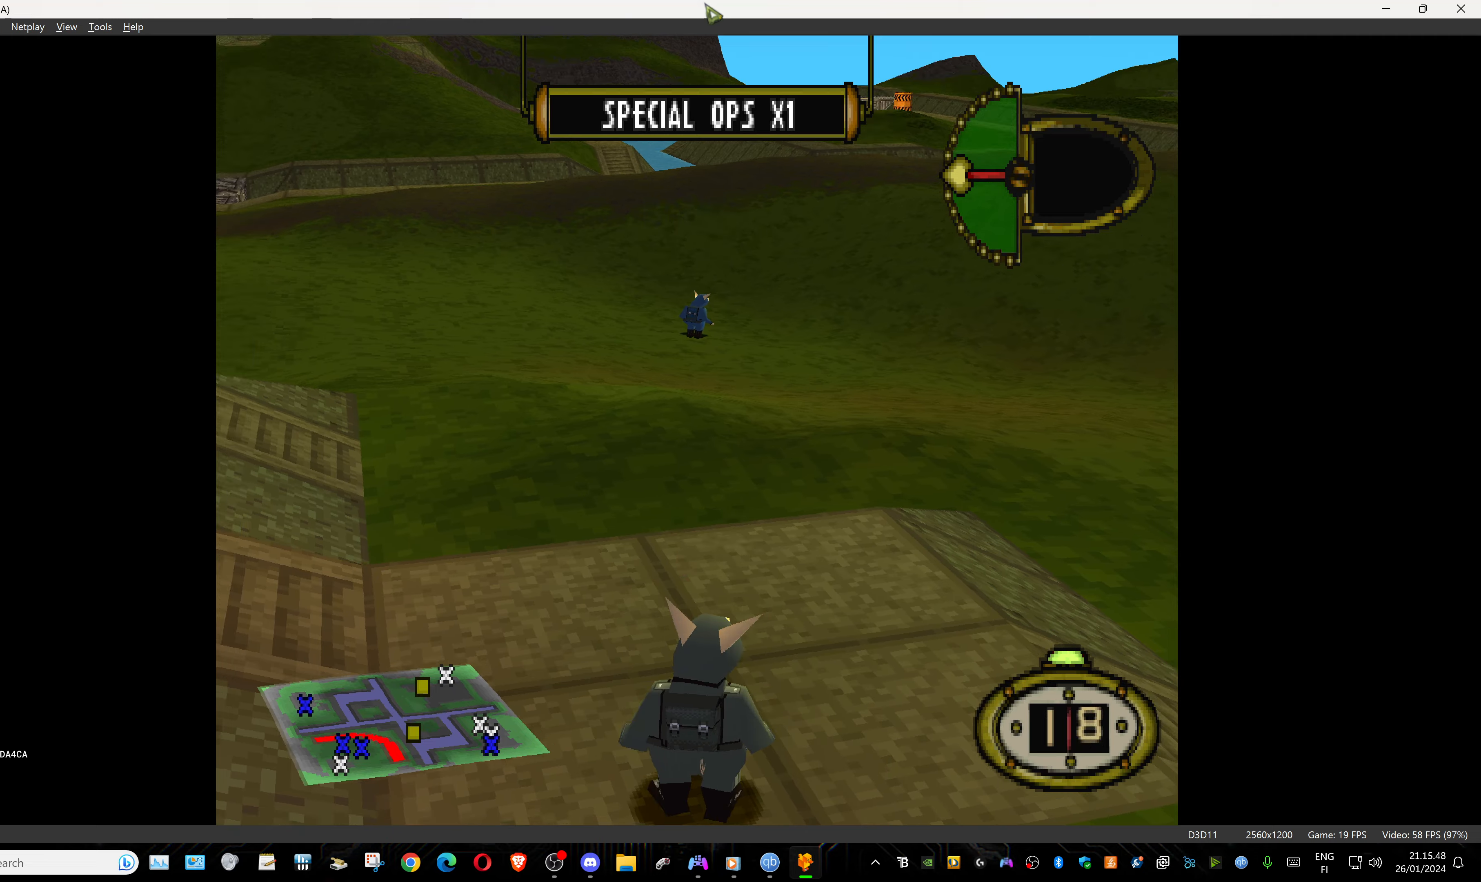
{"buttons": ["DPAD_LEFT"], "events": [[333, "DPAD_LEFT", "down"]]}
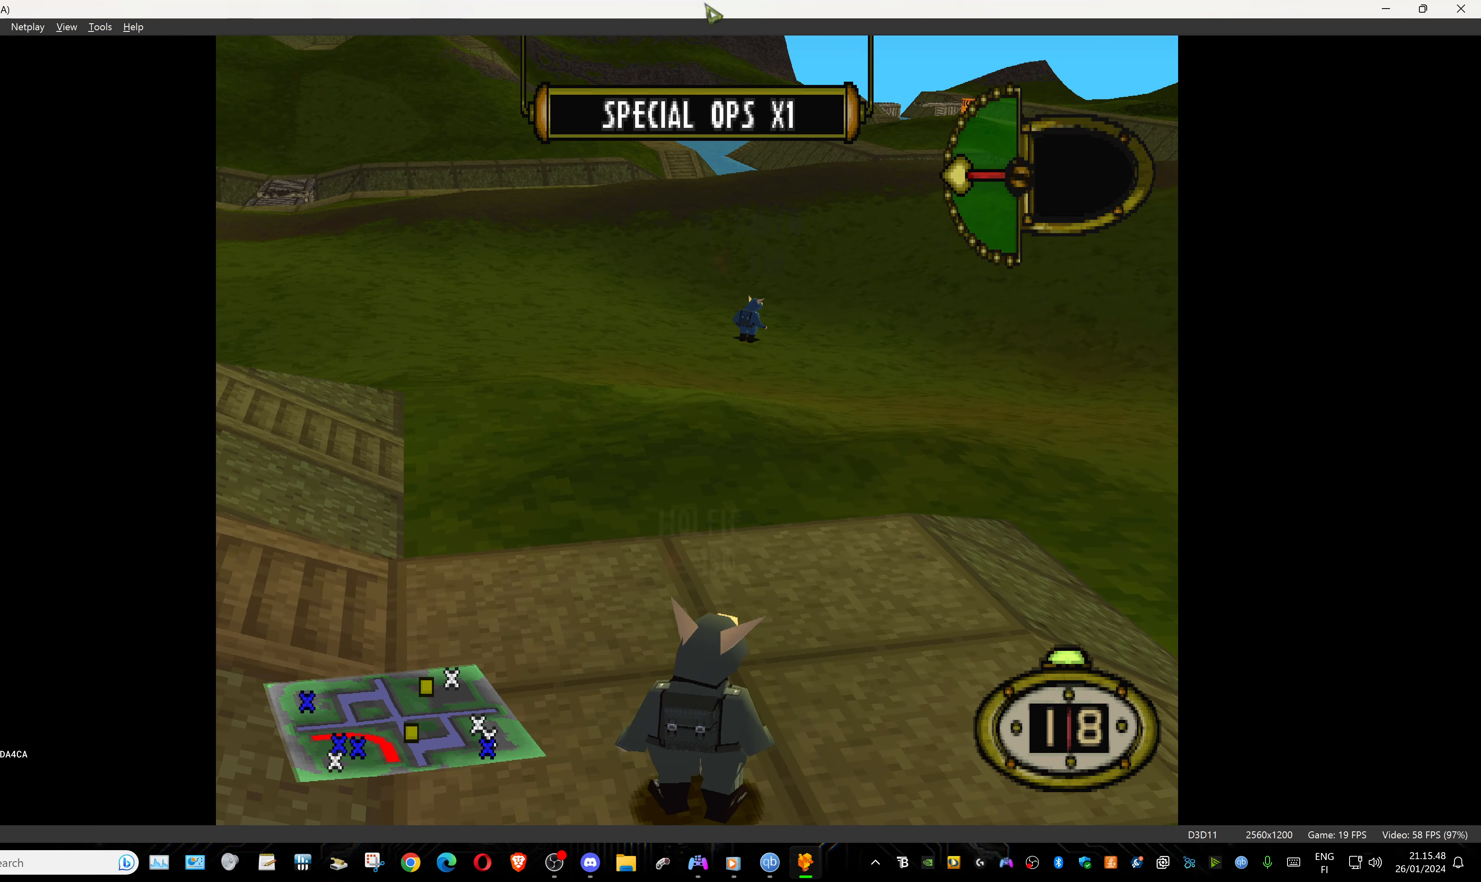
{"buttons": ["DPAD_LEFT"], "events": []}
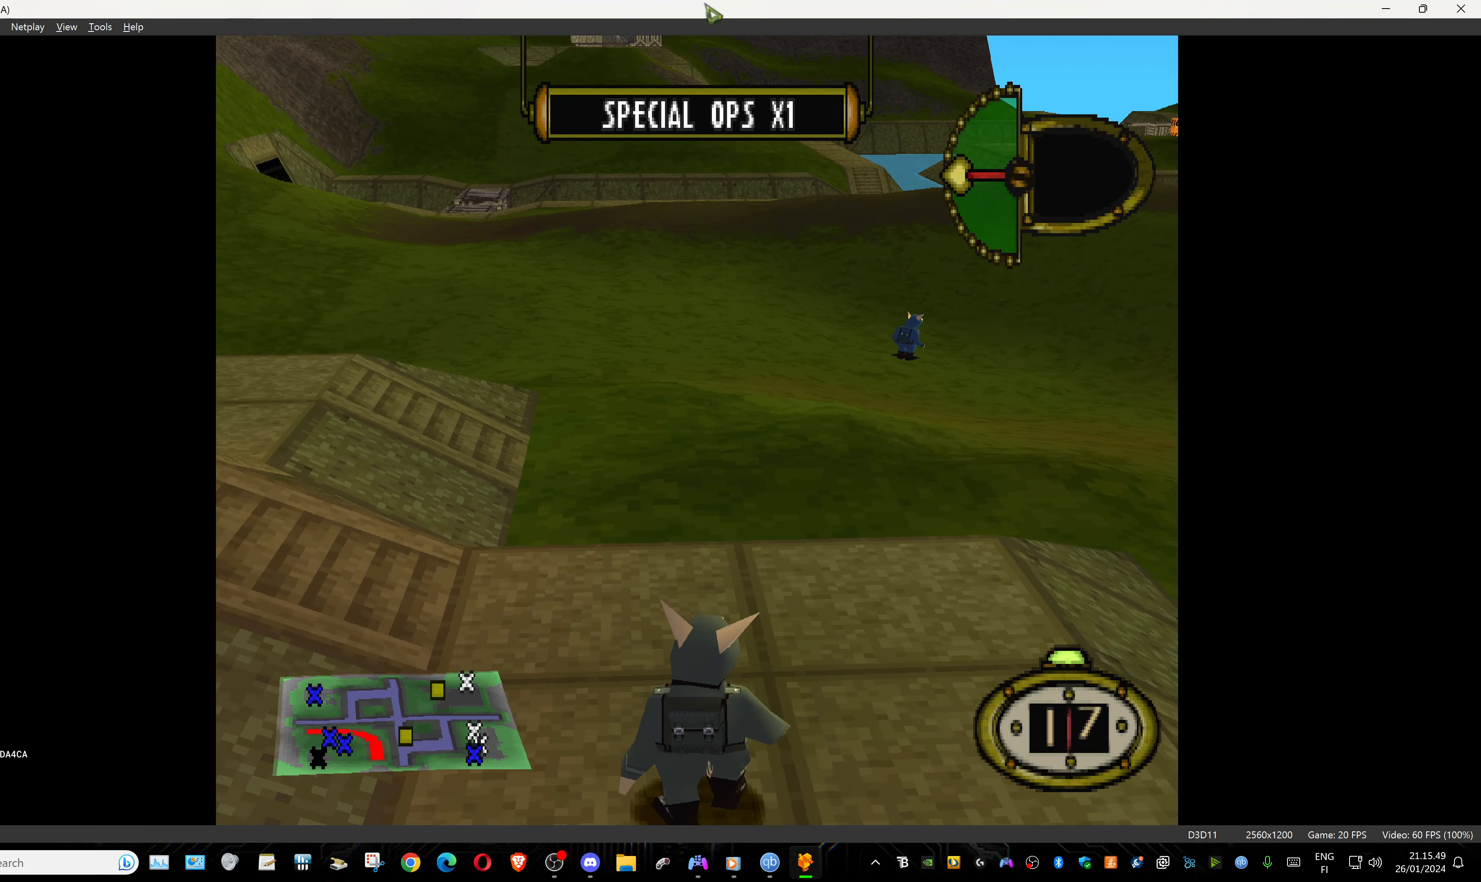
{"buttons": ["DPAD_LEFT"], "events": [[17, "DPAD_UP", "down"], [500, "DPAD_UP", "up"]]}
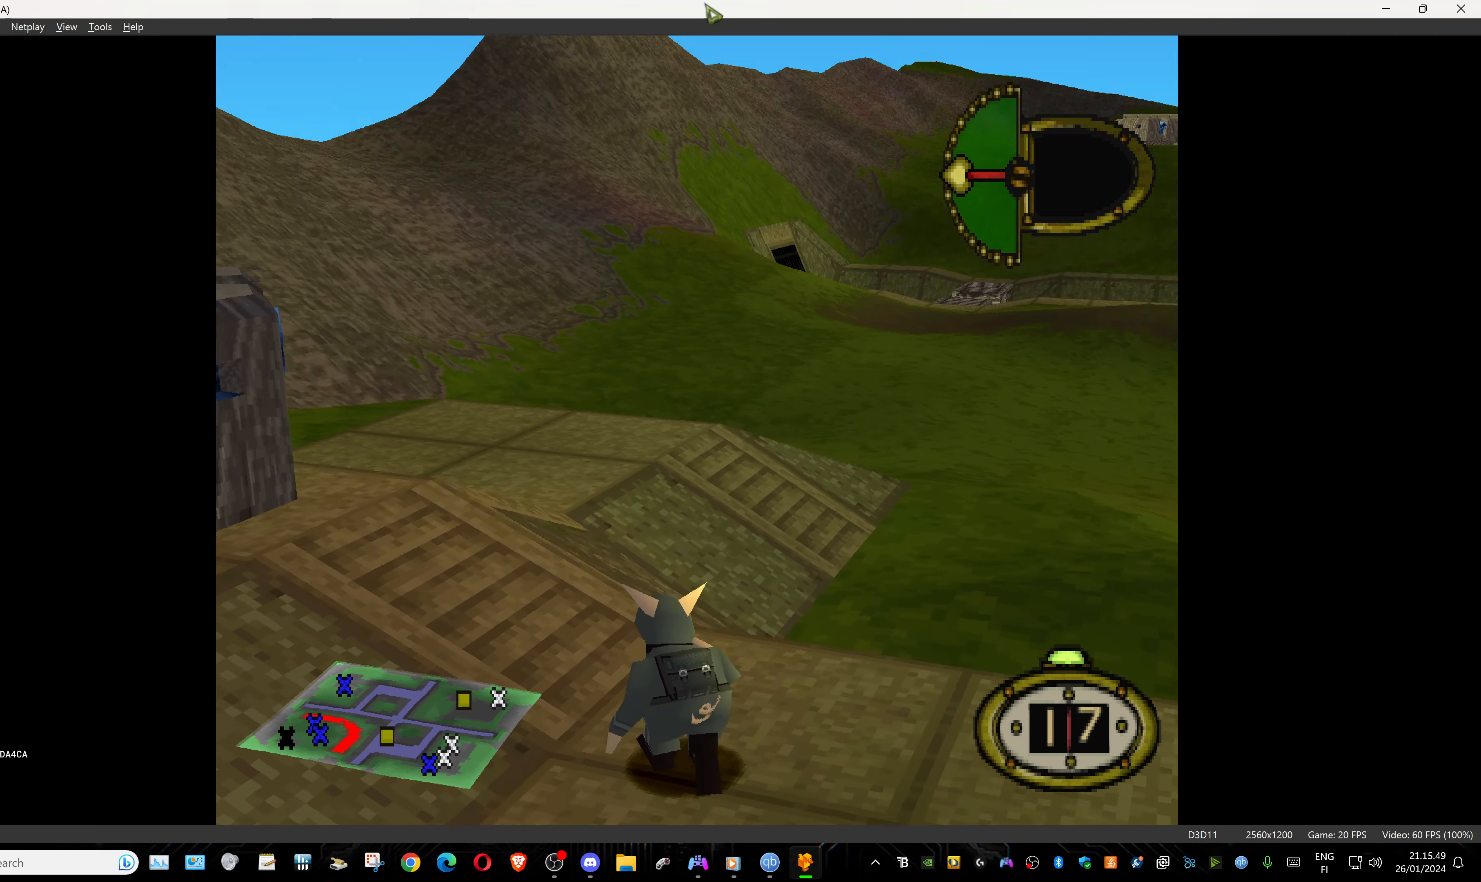
{"buttons": ["DPAD_UP", "DPAD_LEFT"], "events": [[67, "DPAD_DOWN", "down"], [317, "DPAD_DOWN", "up"], [450, "DPAD_UP", "down"]]}
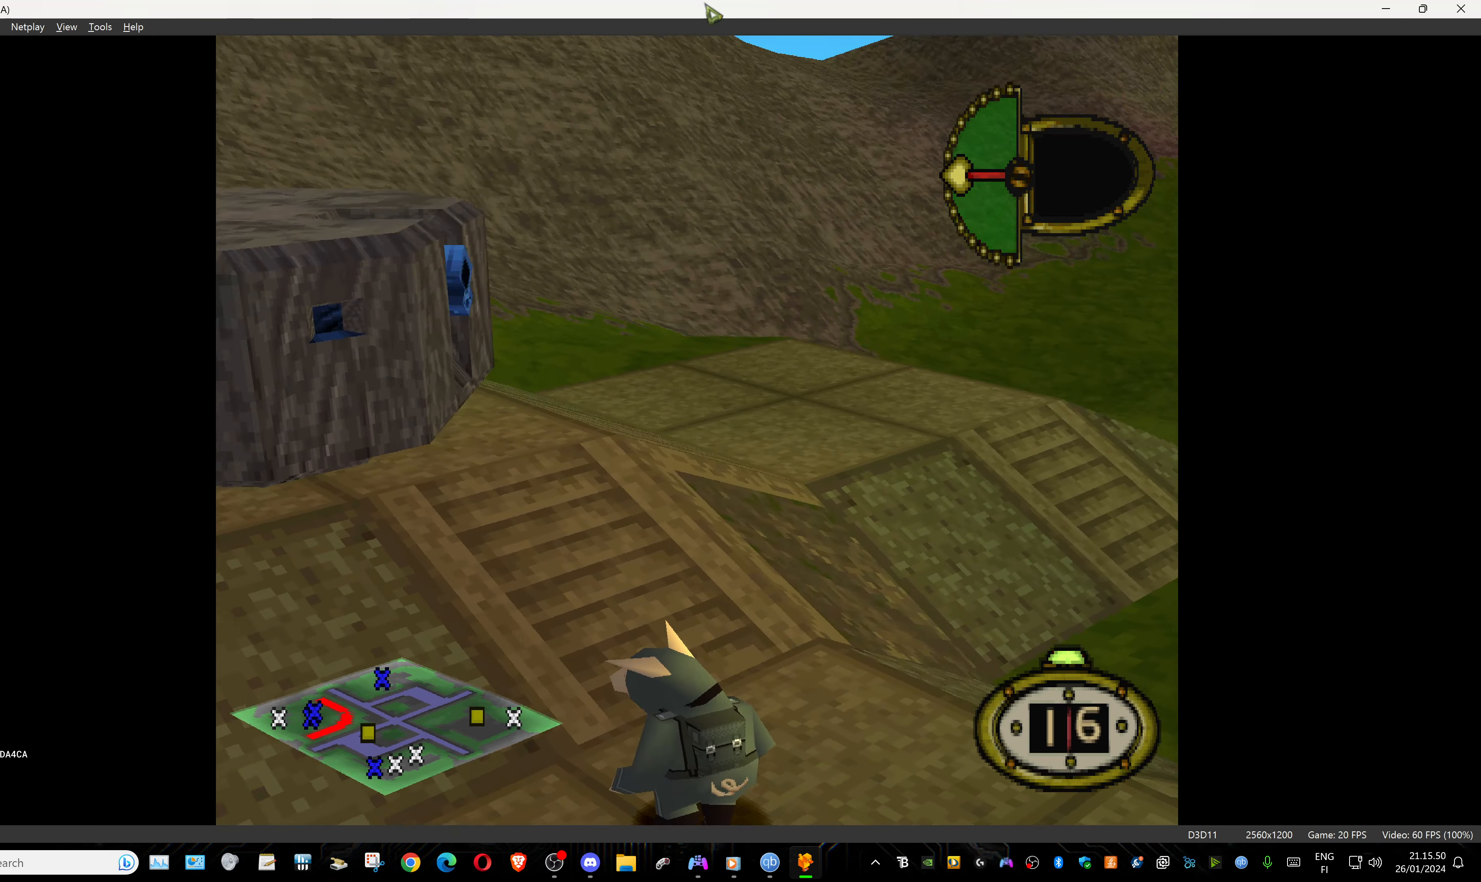
{"buttons": [], "events": [[133, "SQUARE", "down"], [233, "SQUARE", "up"], [283, "DPAD_LEFT", "up"], [300, "DPAD_UP", "up"], [317, "TRIANGLE", "down"], [433, "TRIANGLE", "up"]]}
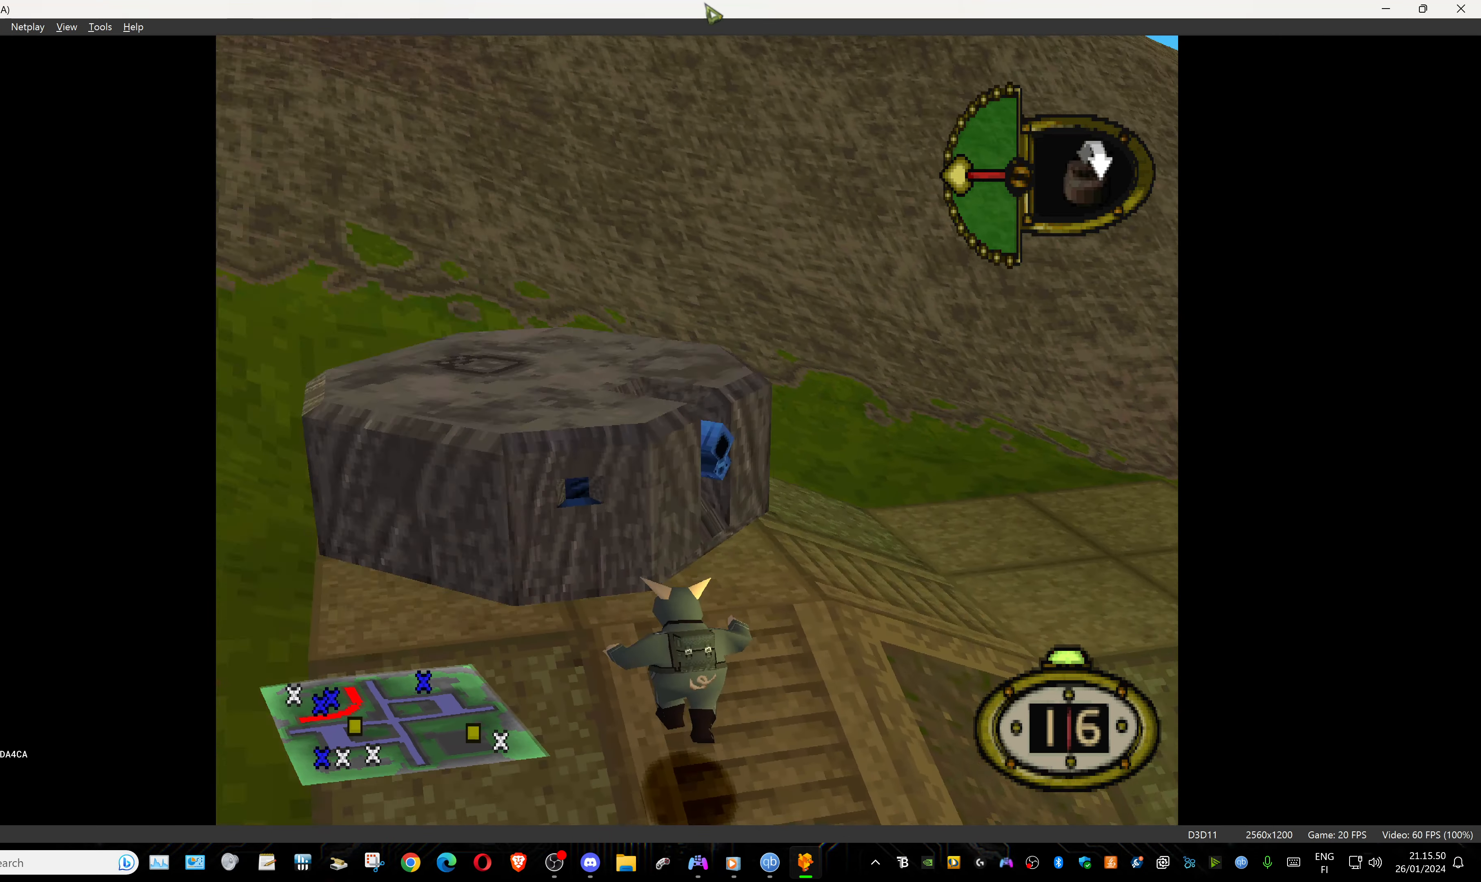
{"buttons": [], "events": []}
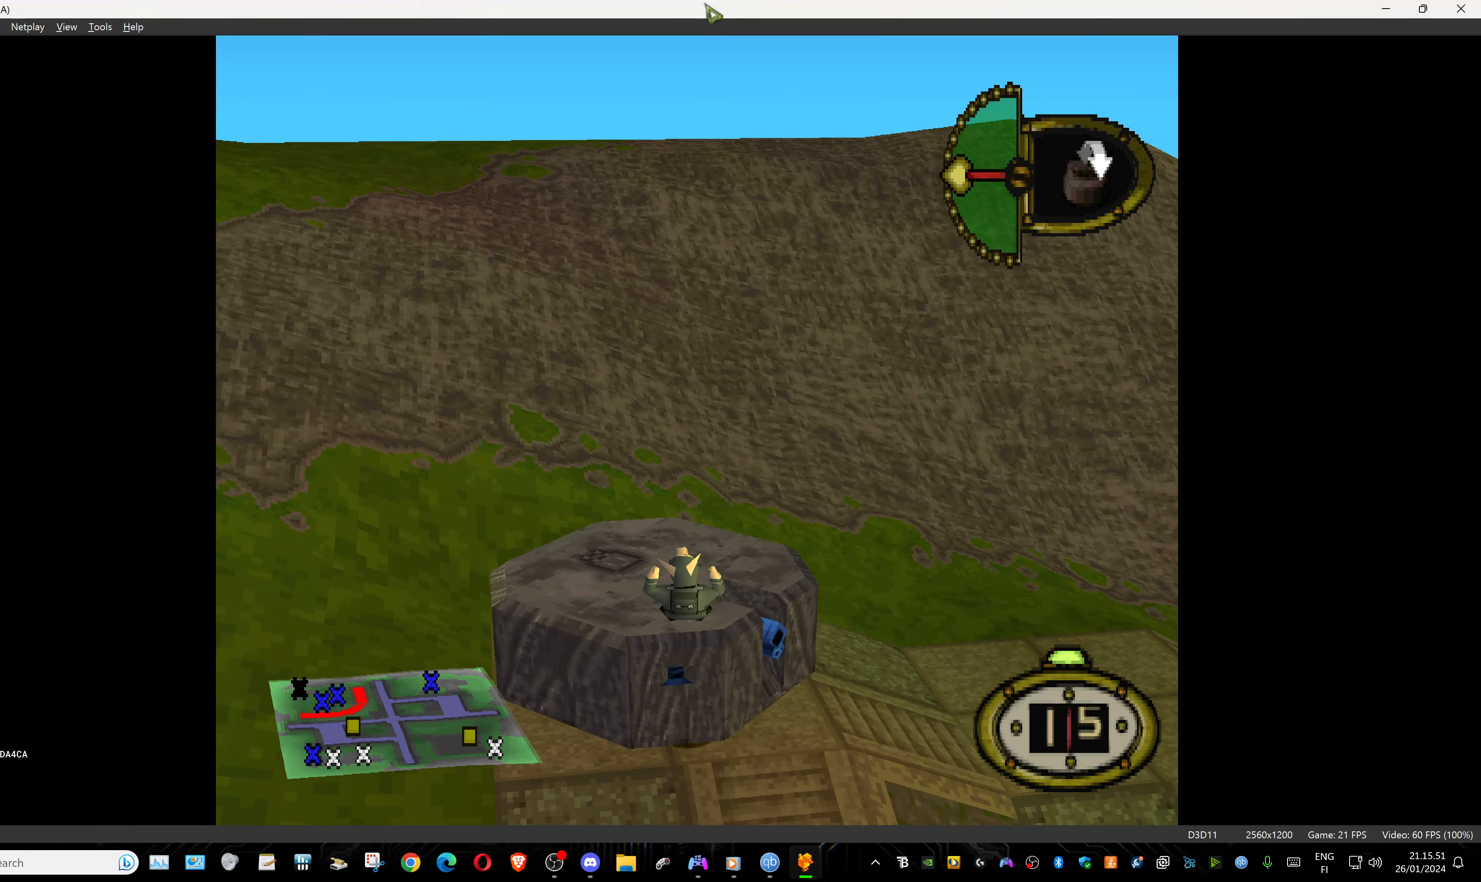
{"buttons": [], "events": []}
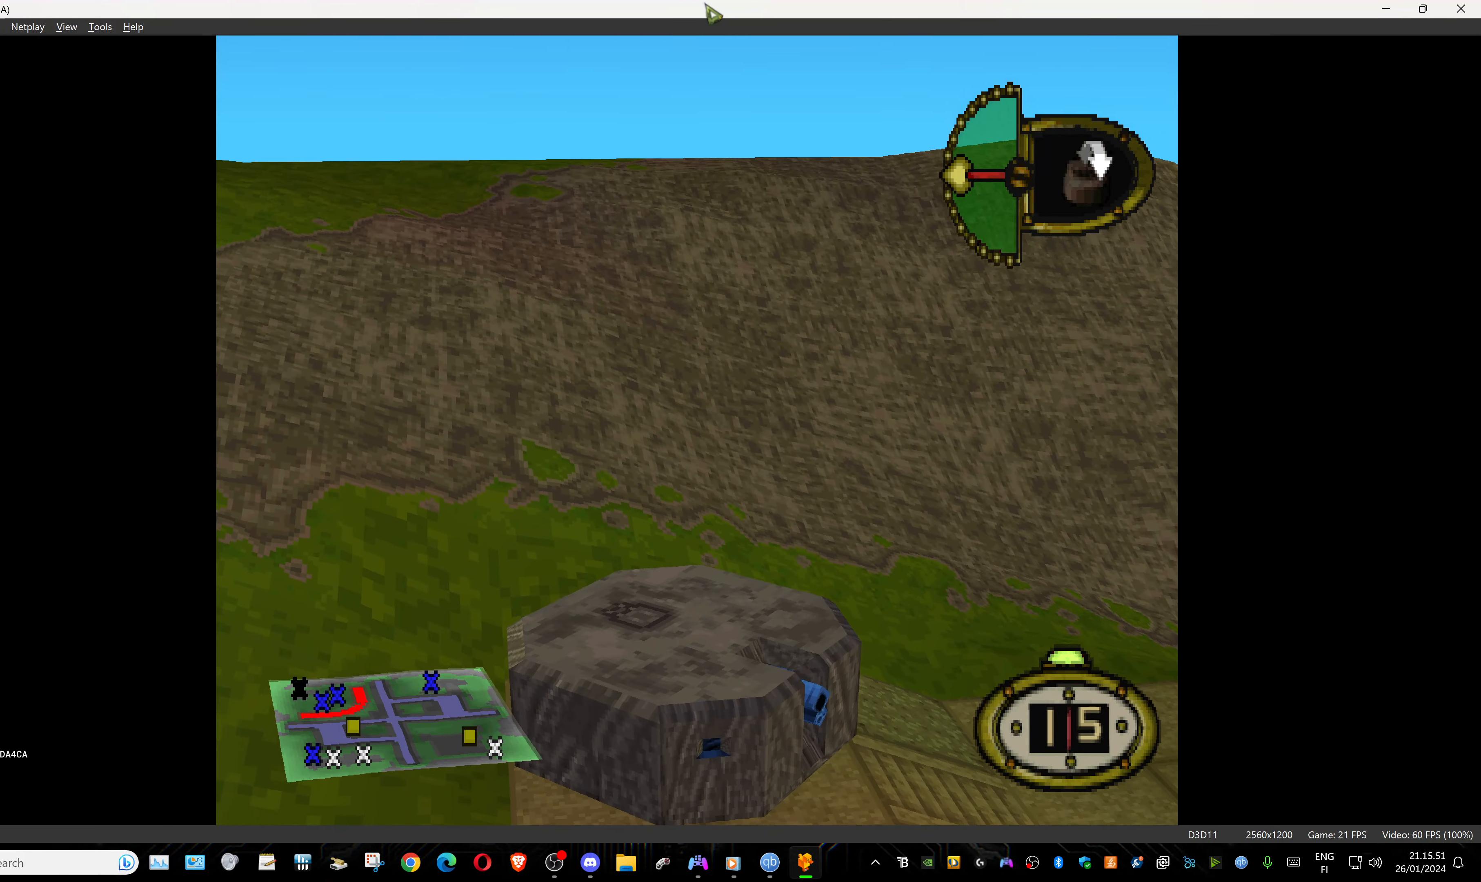
{"buttons": ["CIRCLE"], "events": [[400, "CIRCLE", "down"]]}
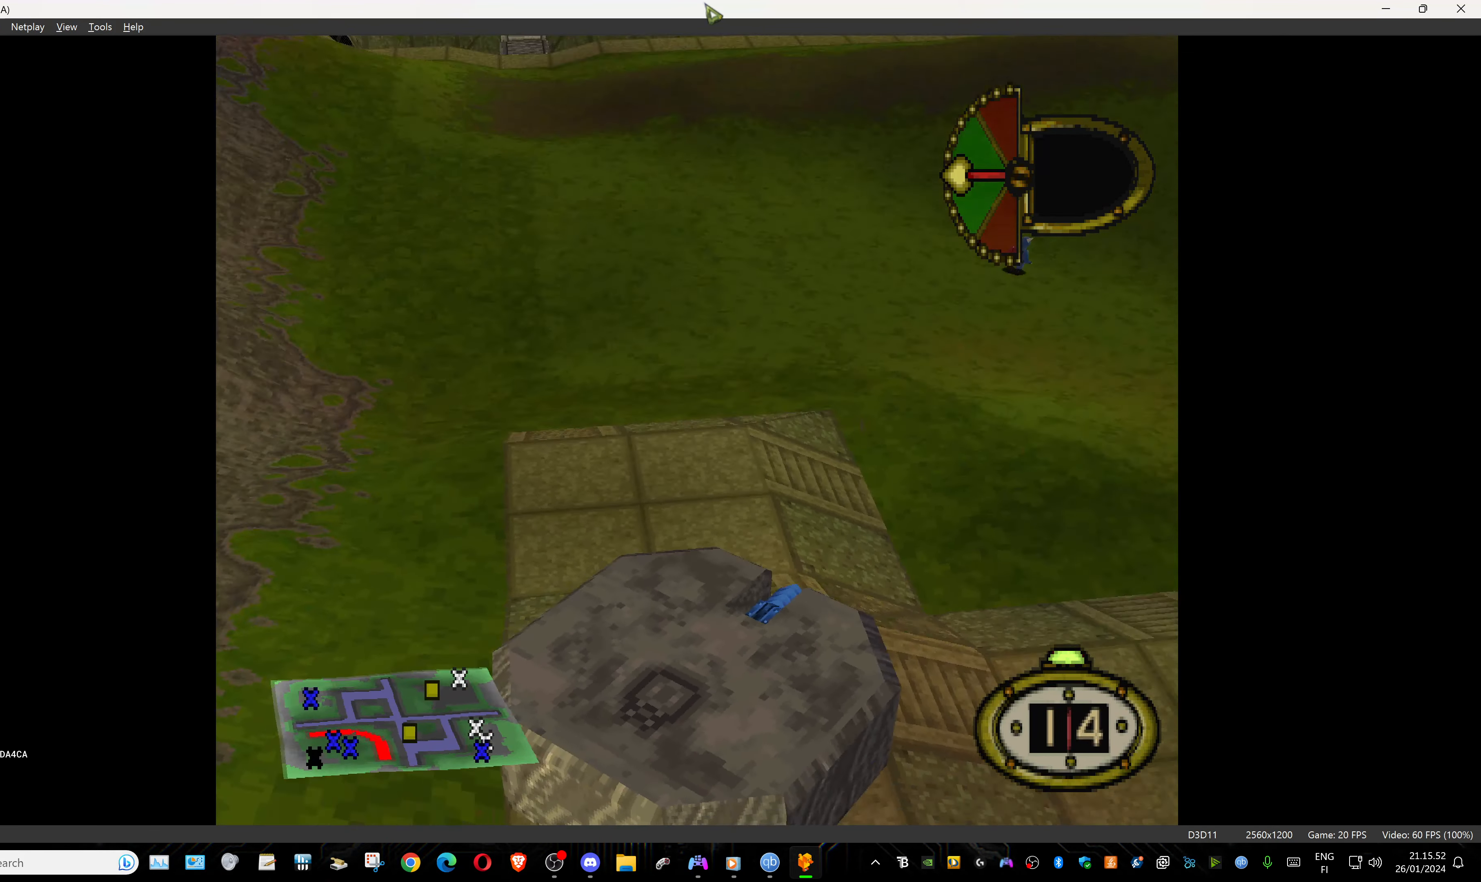
{"buttons": [], "events": [[17, "CIRCLE", "up"], [117, "CROSS", "down"], [217, "CROSS", "up"]]}
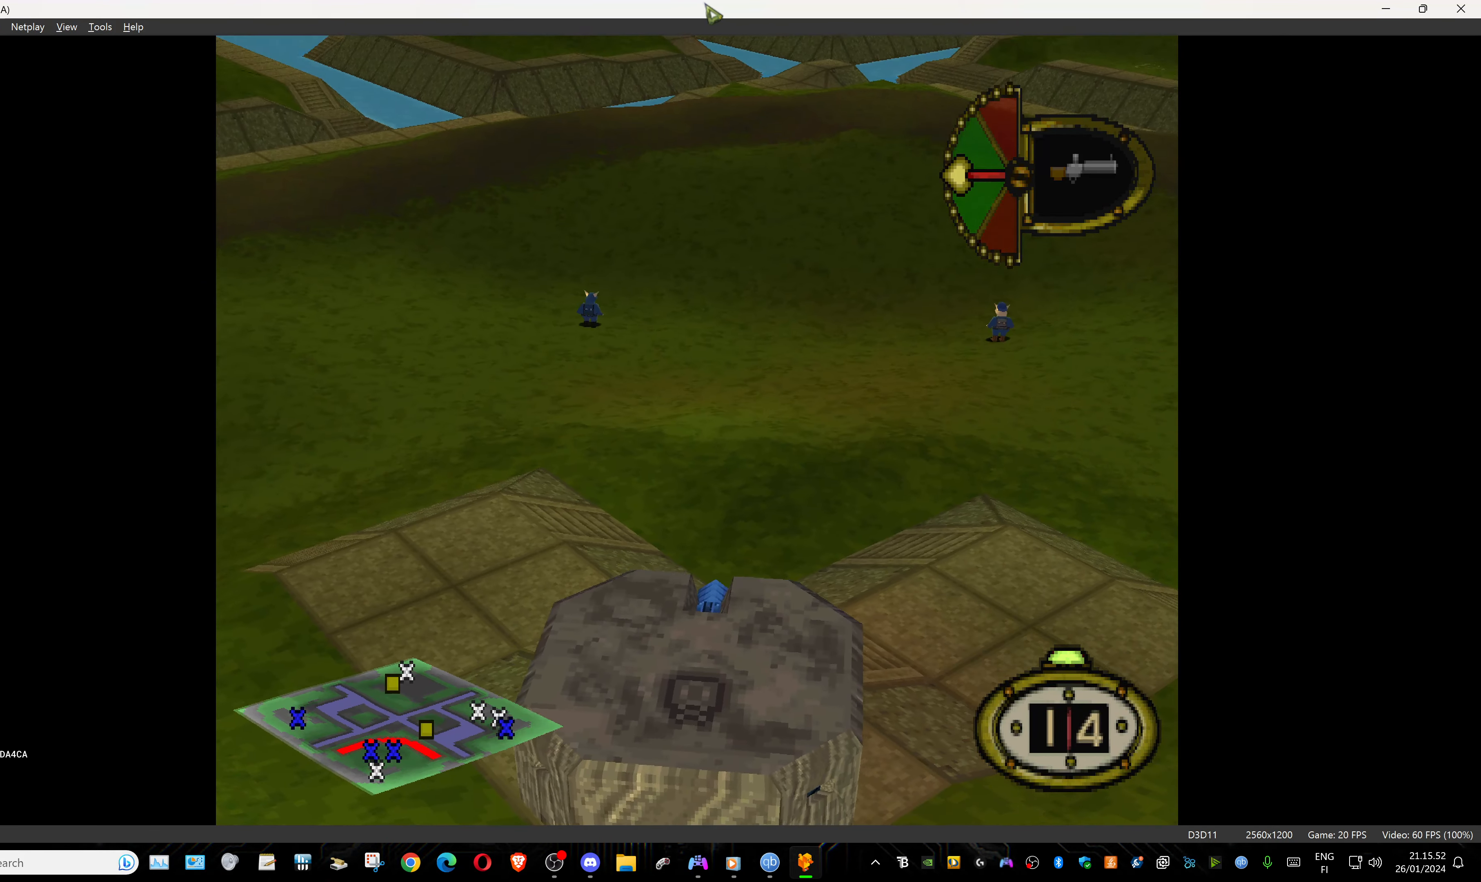
{"buttons": ["R2", "DPAD_LEFT"], "events": [[17, "DPAD_LEFT", "down"], [500, "R2", "down"]]}
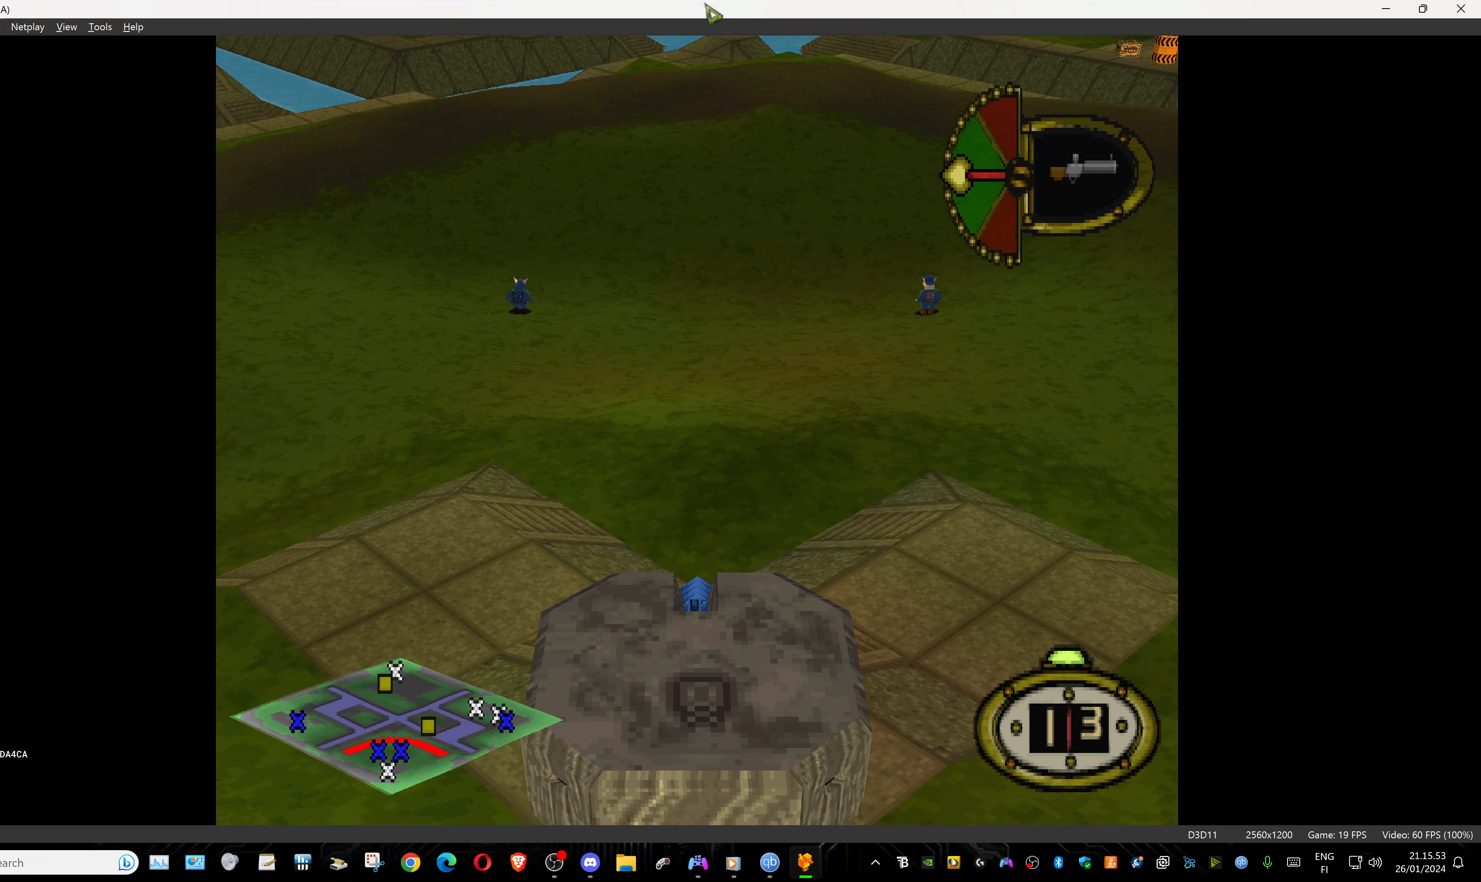
{"buttons": ["DPAD_LEFT"], "events": [[334, "R2", "up"]]}
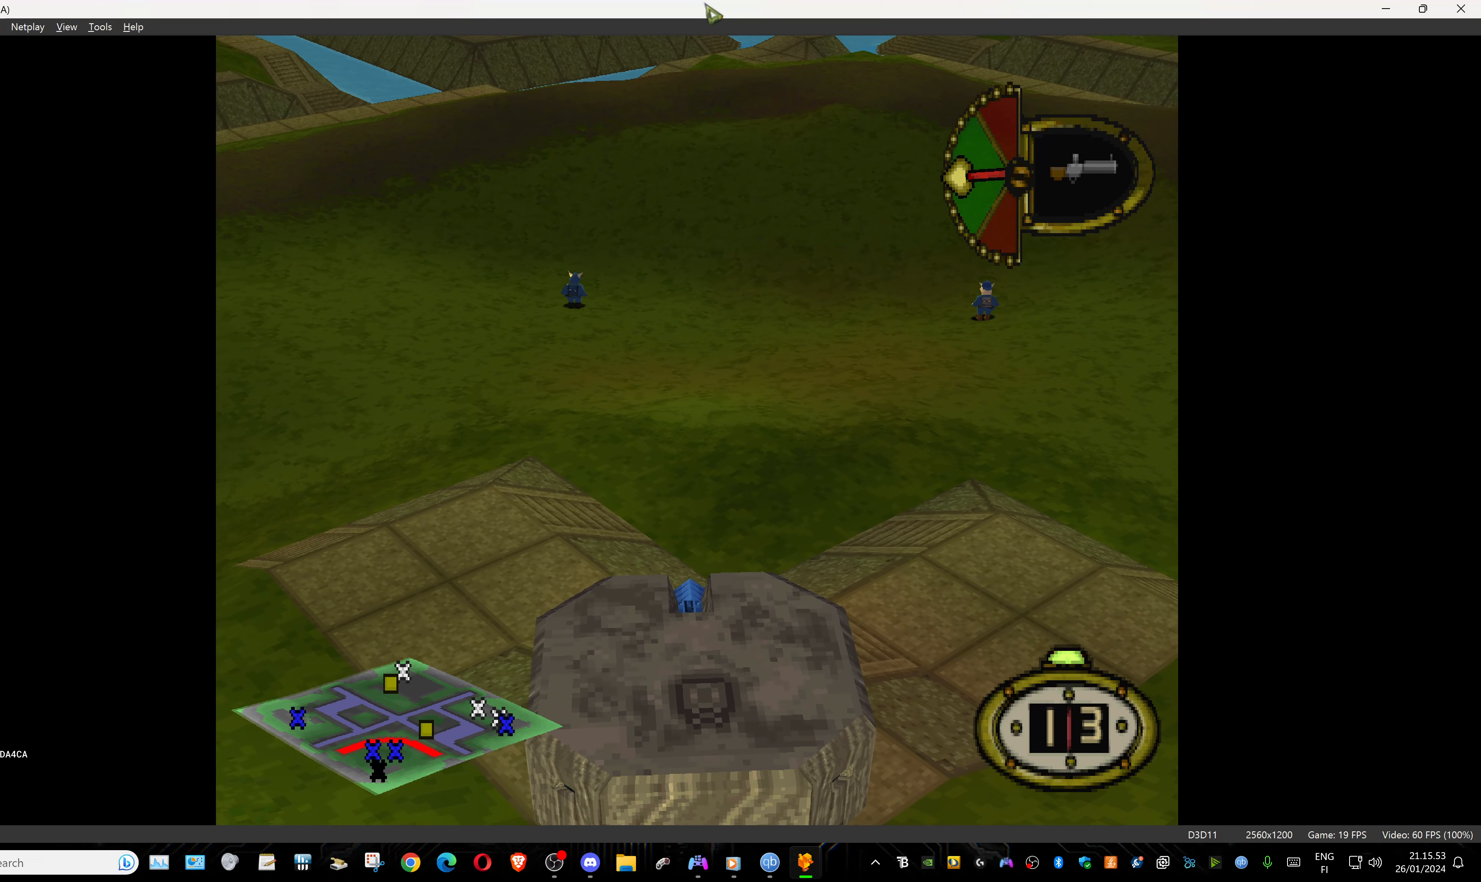
{"buttons": ["L1", "DPAD_UP", "DPAD_LEFT"], "events": [[117, "DPAD_LEFT", "up"], [150, "L1", "down"], [234, "DPAD_UP", "down"], [300, "DPAD_LEFT", "down"]]}
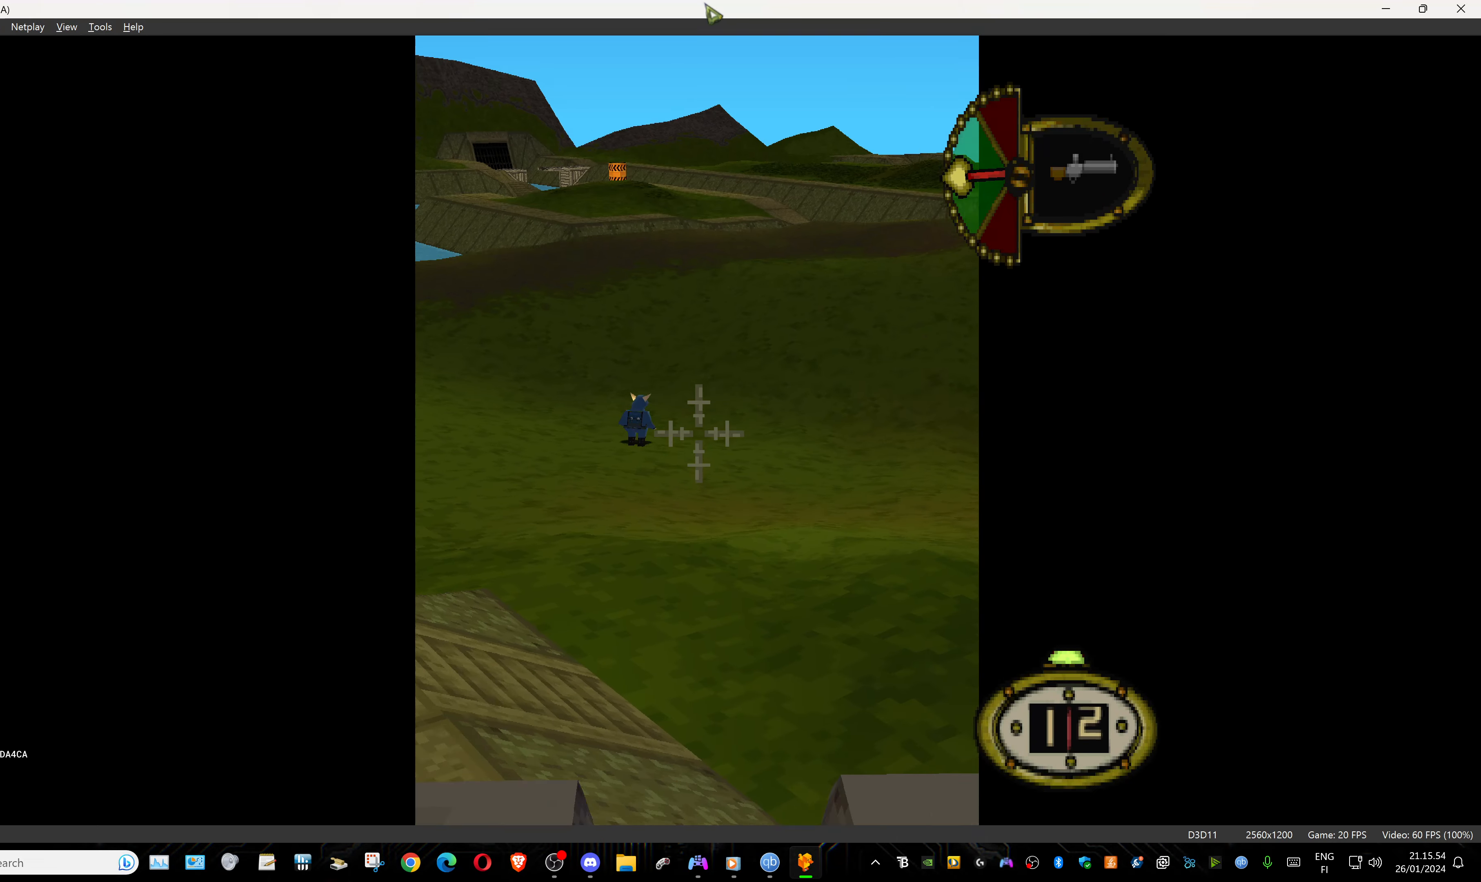
{"buttons": ["L1", "DPAD_UP", "DPAD_LEFT"], "events": [[134, "DPAD_LEFT", "up"], [134, "DPAD_UP", "up"], [284, "DPAD_LEFT", "down"], [400, "DPAD_UP", "down"]]}
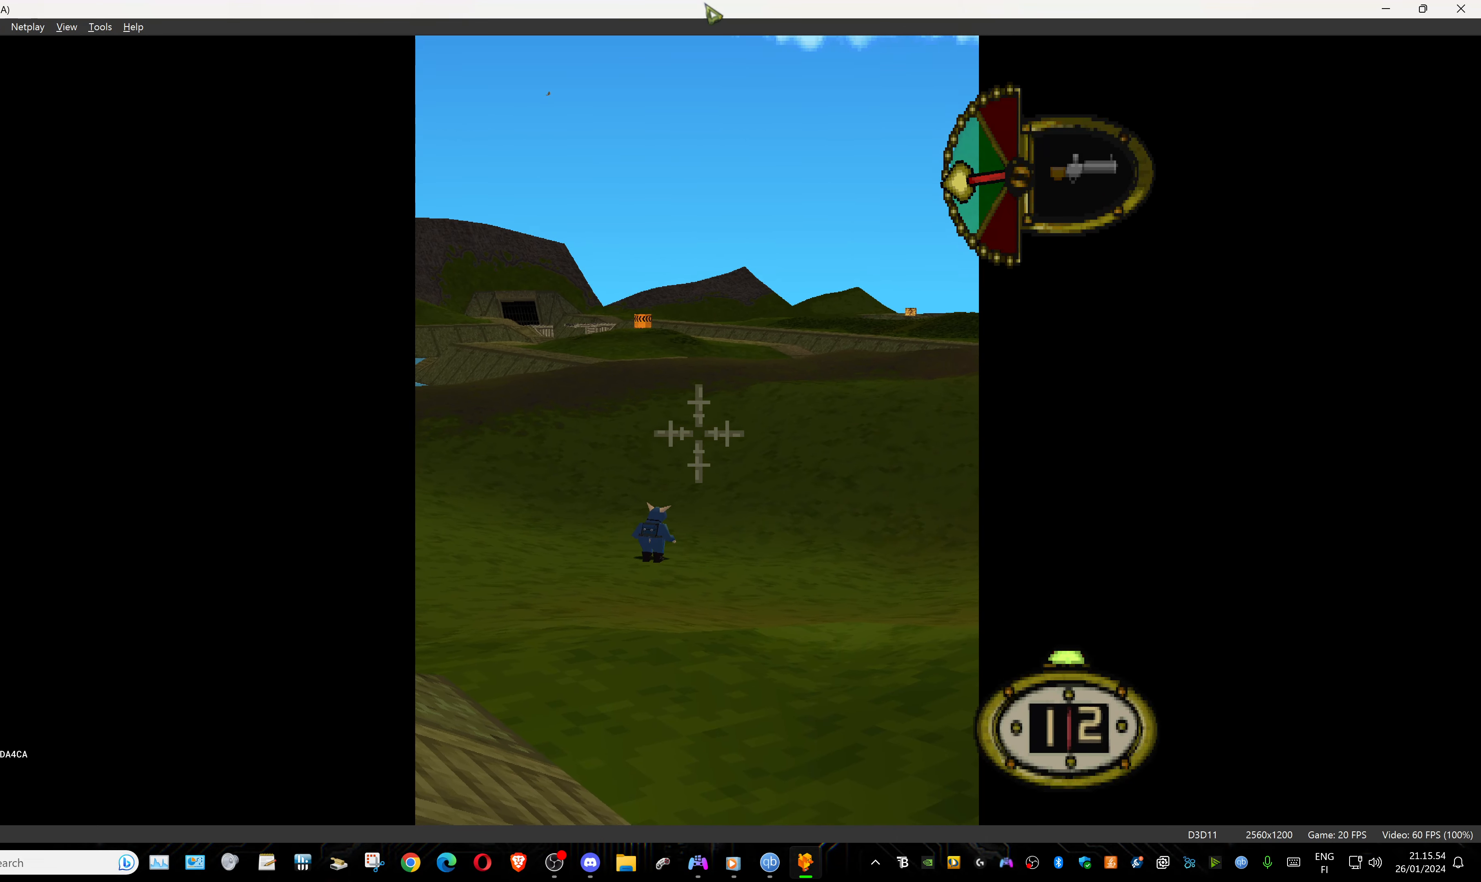
{"buttons": ["L1"], "events": [[500, "DPAD_LEFT", "up"], [500, "DPAD_UP", "up"]]}
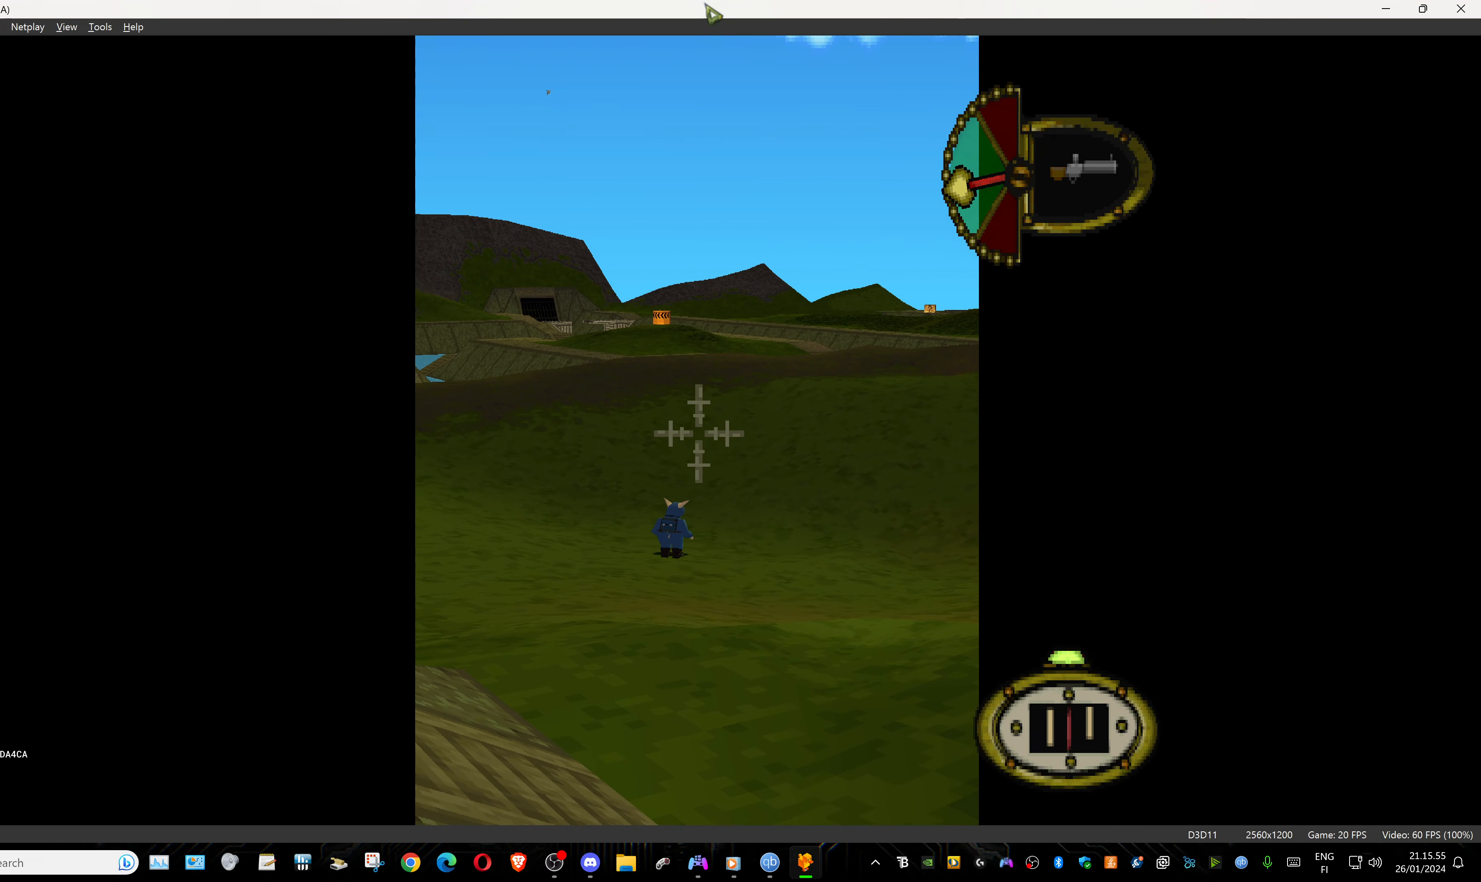
{"buttons": ["L1"], "events": []}
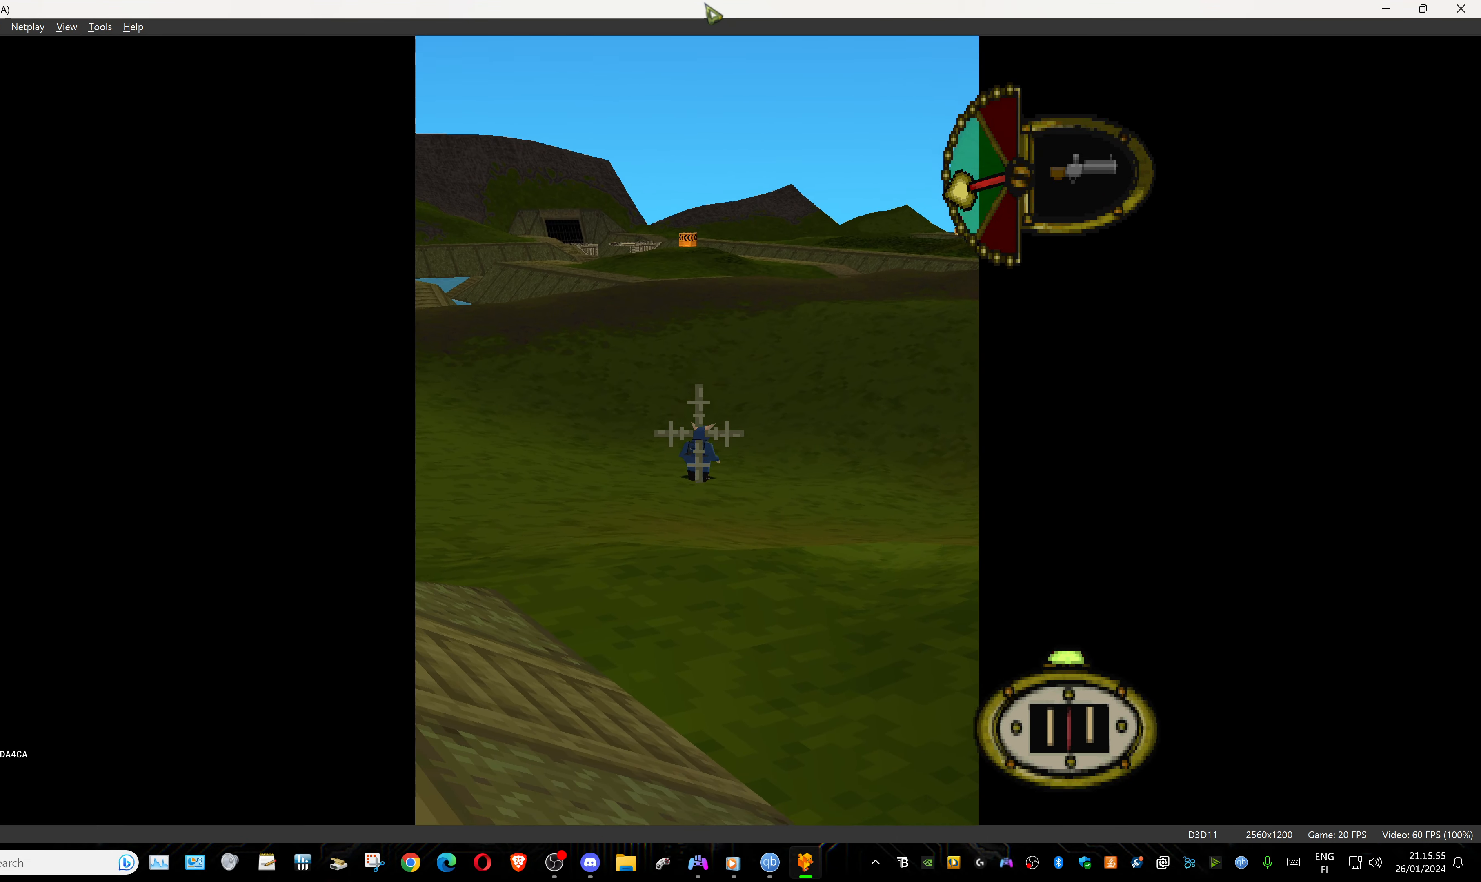
{"buttons": ["L1", "DPAD_RIGHT"], "events": [[367, "DPAD_RIGHT", "down"]]}
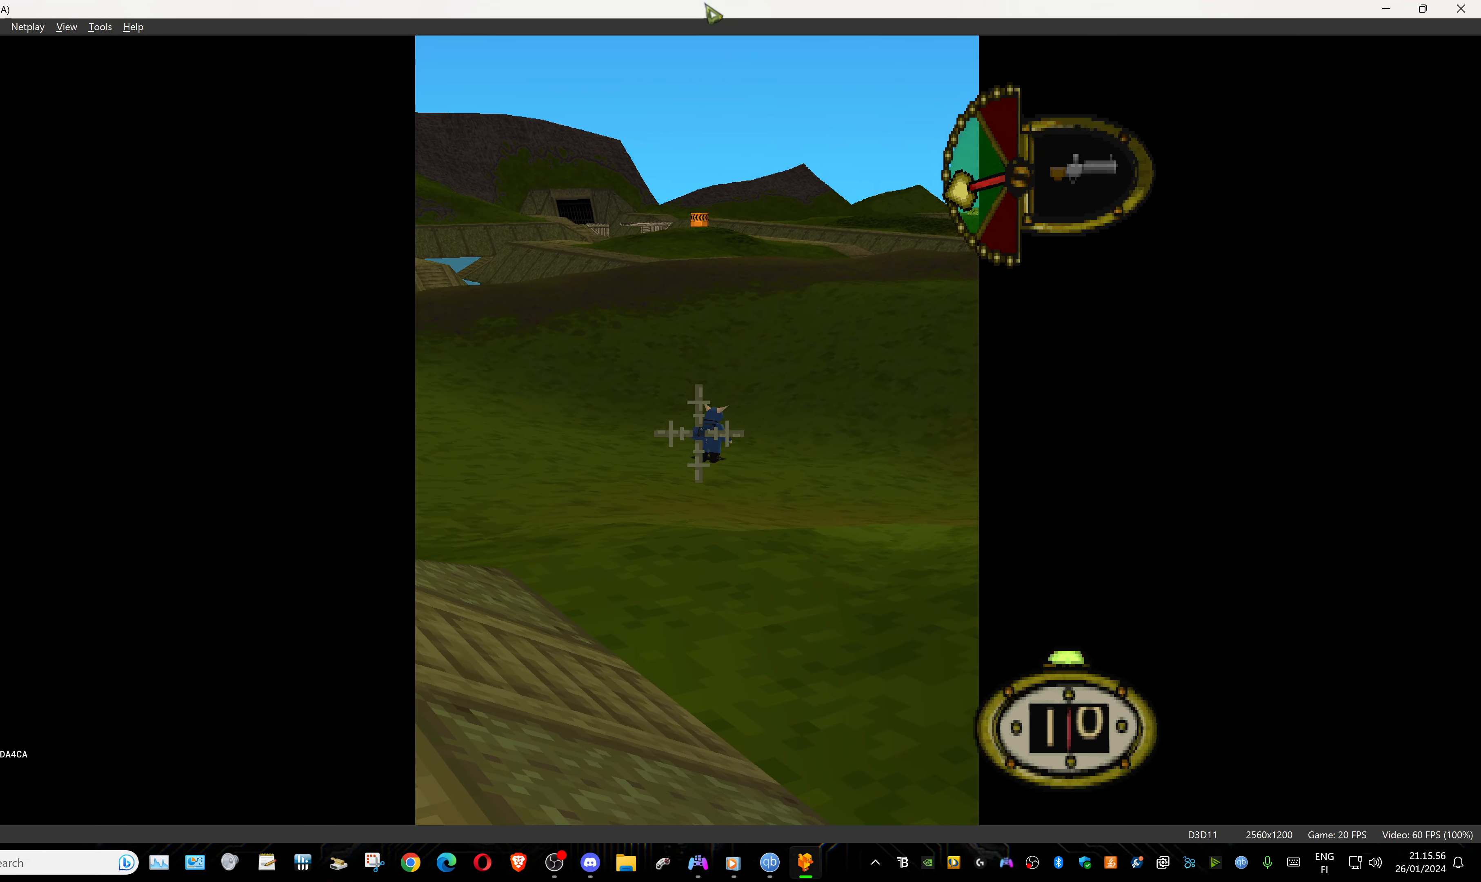
{"buttons": ["L1"], "events": [[284, "DPAD_RIGHT", "up"]]}
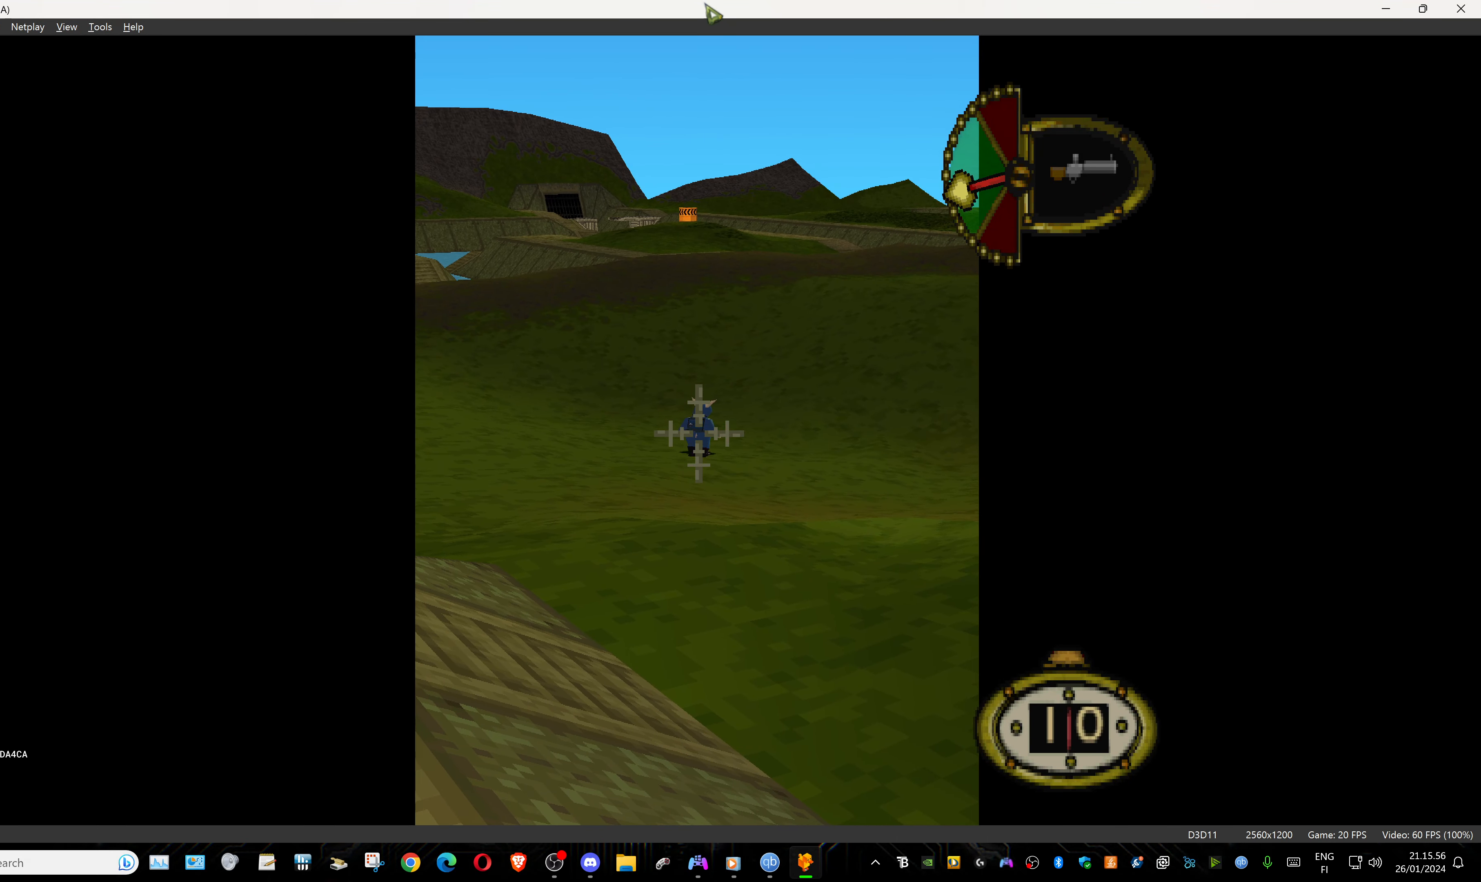
{"buttons": ["L1", "DPAD_DOWN"], "events": [[384, "DPAD_DOWN", "down"]]}
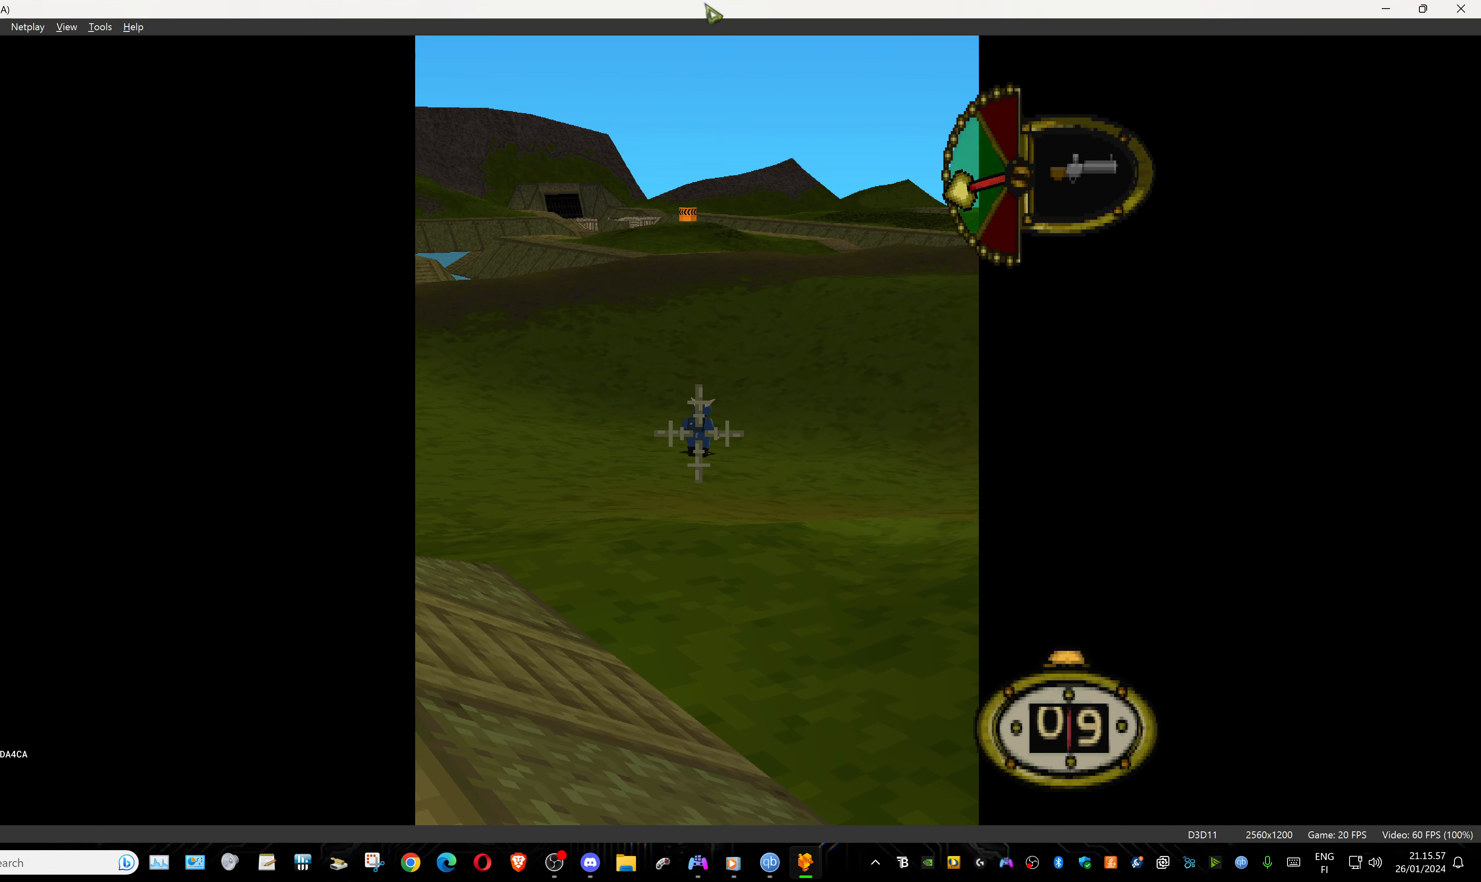
{"buttons": ["L1"], "events": [[17, "DPAD_DOWN", "up"]]}
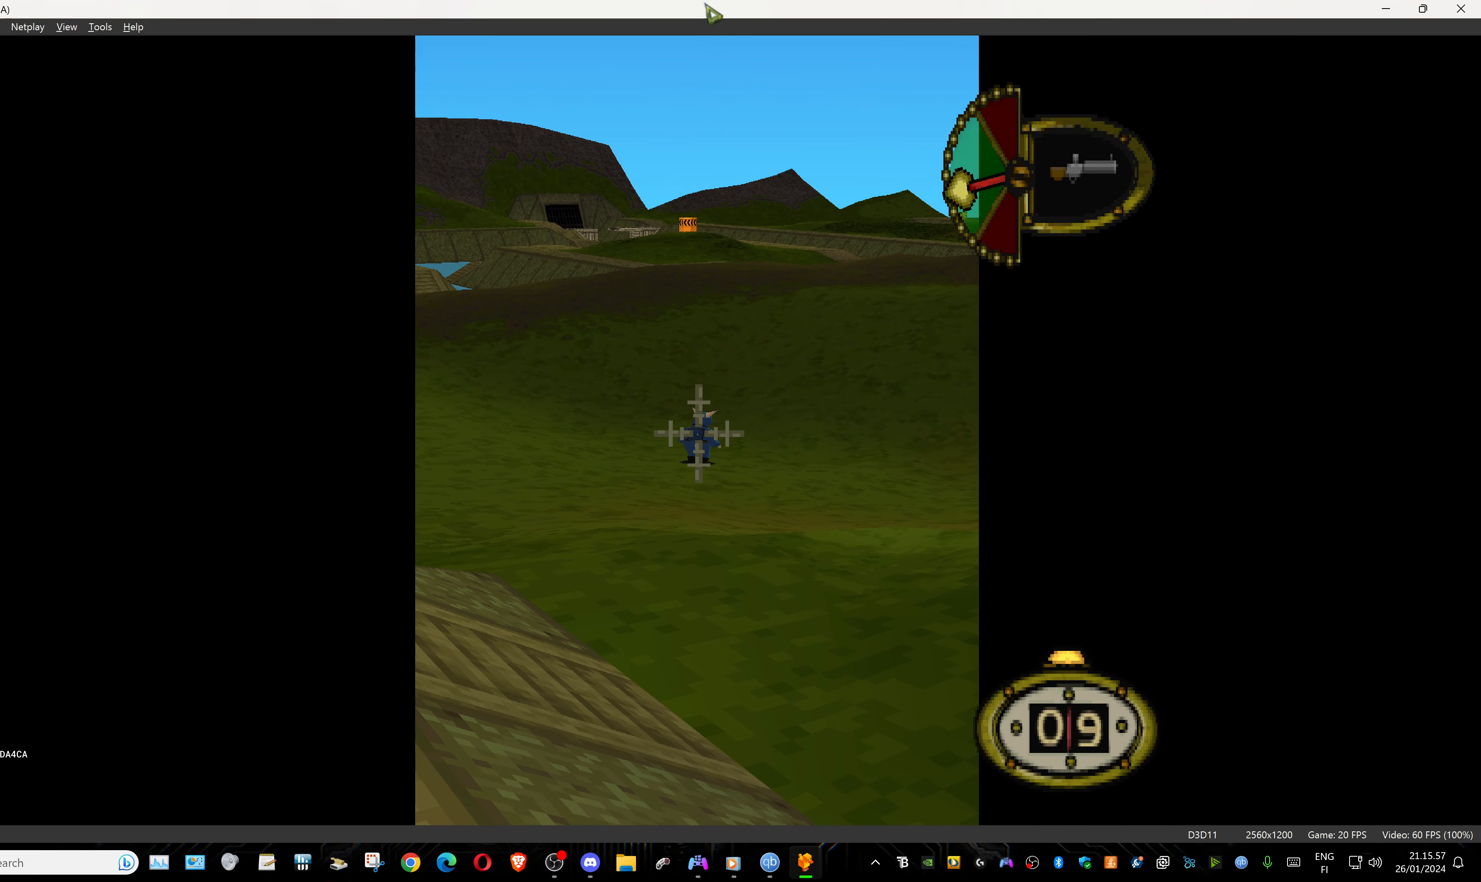
{"buttons": [], "events": [[184, "L1", "up"], [267, "CROSS", "down"], [417, "CROSS", "up"]]}